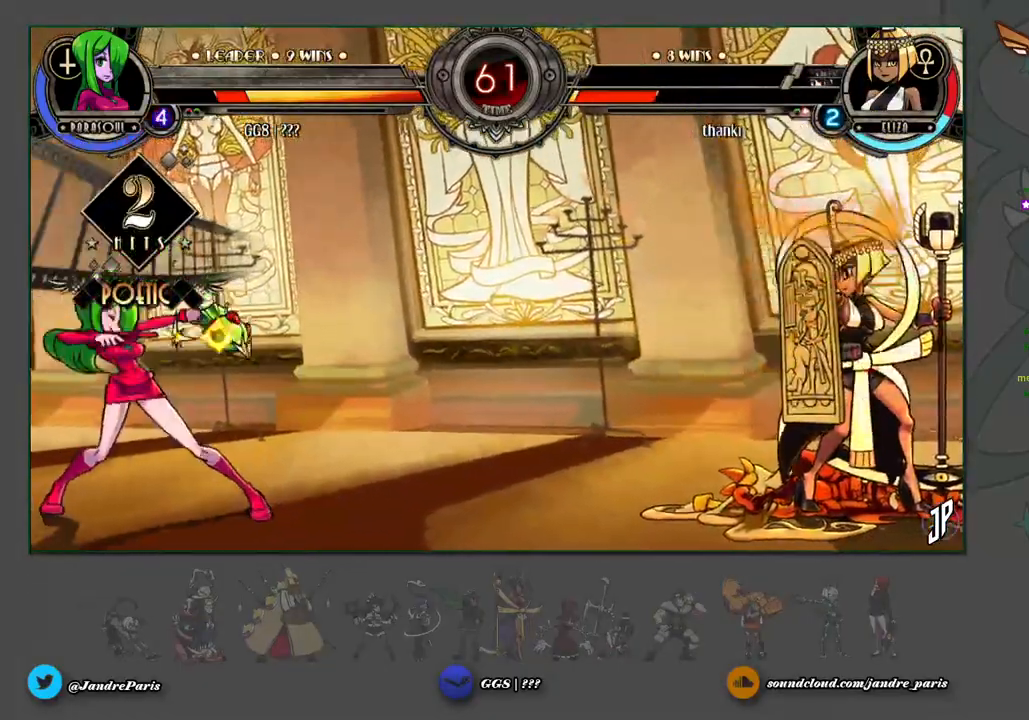
Gameplay with a controller (arcade stick); each line is a JSON object with the inputs held at the frame after it. "events" lists button and stick changes between this image and that frame as [ms after this image, input, new state], when the widget could be followed in between. Not read: L3 R3.
{"buttons": [], "left_stick": "down-left", "events": [[183, "left_stick", "down"], [300, "left_stick", "left"], [400, "R2", "down"], [400, "left_stick", "down-left"], [433, "R2", "up"]]}
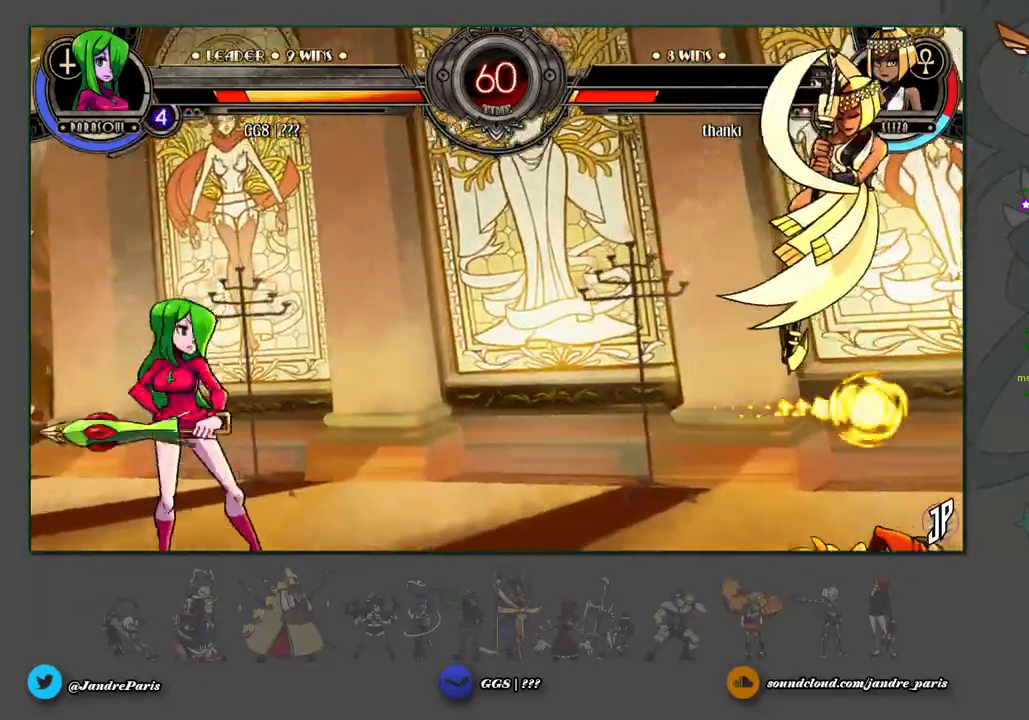
{"buttons": [], "left_stick": "down-left", "events": [[450, "TRIANGLE", "down"], [500, "TRIANGLE", "up"]]}
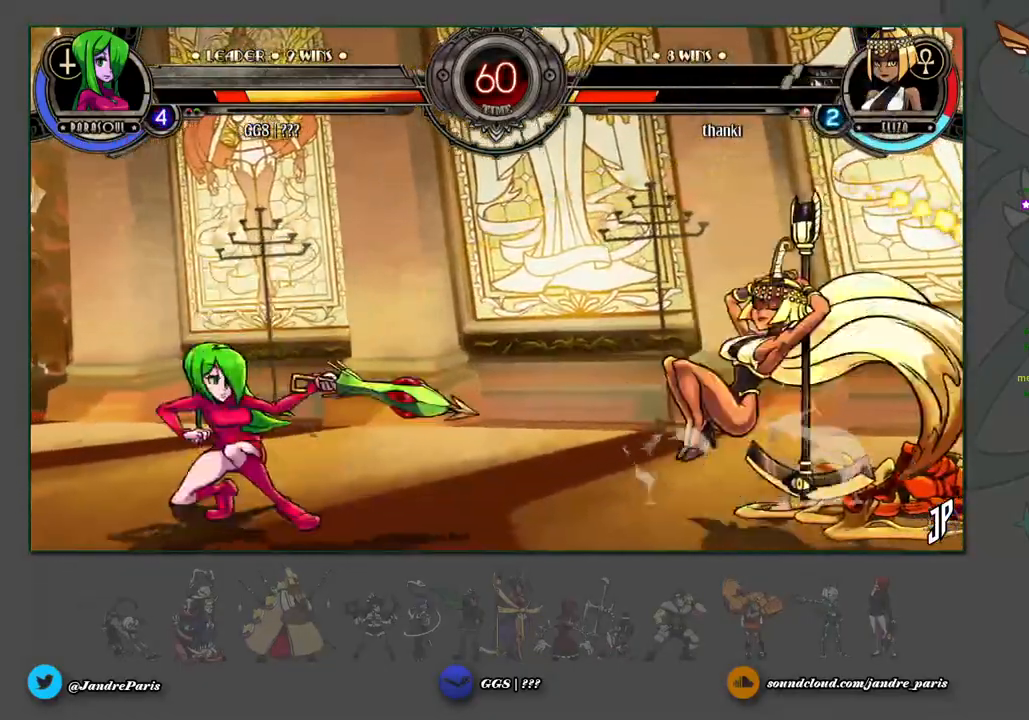
{"buttons": [], "left_stick": "left", "events": [[83, "left_stick", "right"], [167, "SQUARE", "down"], [200, "SQUARE", "up"], [200, "left_stick", "center"], [250, "left_stick", "left"]]}
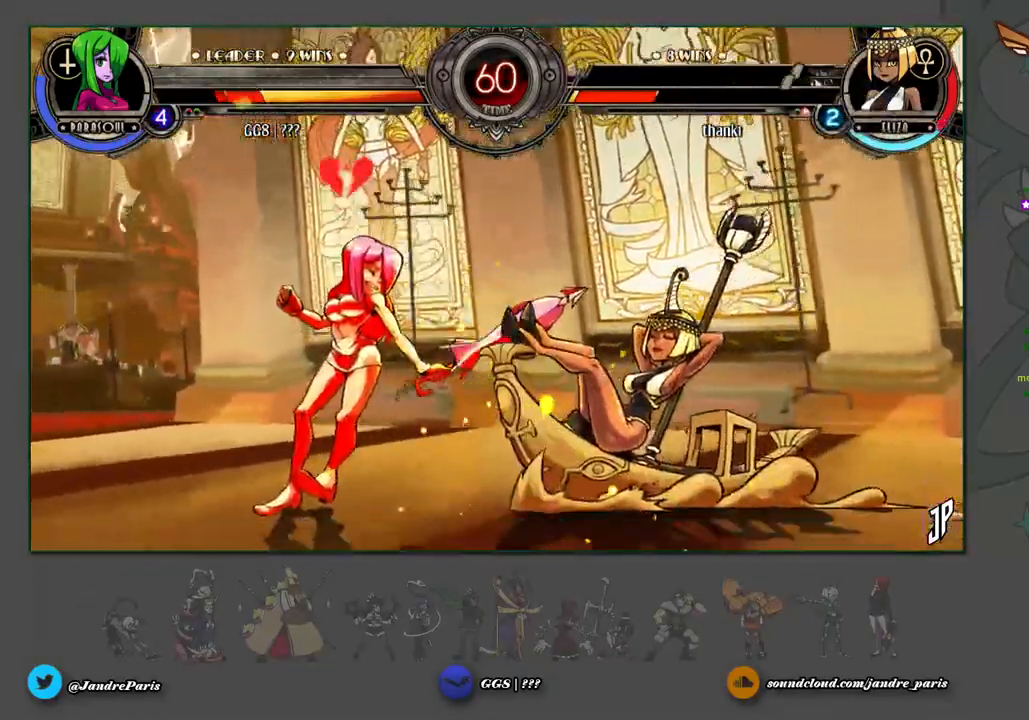
{"buttons": [], "left_stick": "left", "events": [[433, "CROSS", "down"], [500, "CROSS", "up"]]}
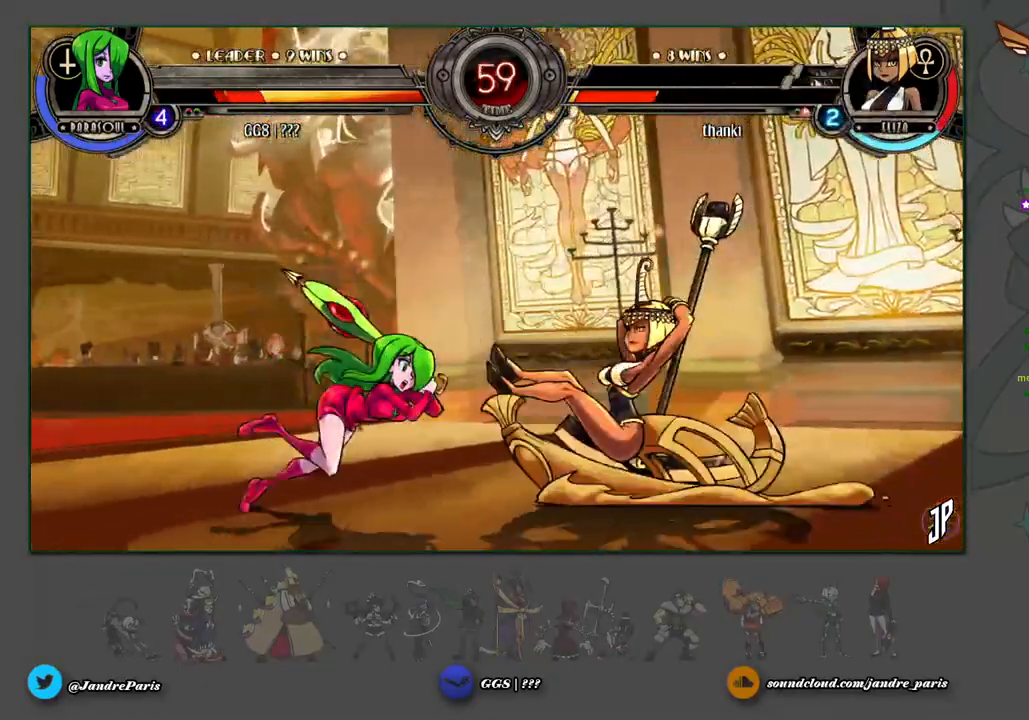
{"buttons": [], "left_stick": "right", "events": [[500, "left_stick", "right"]]}